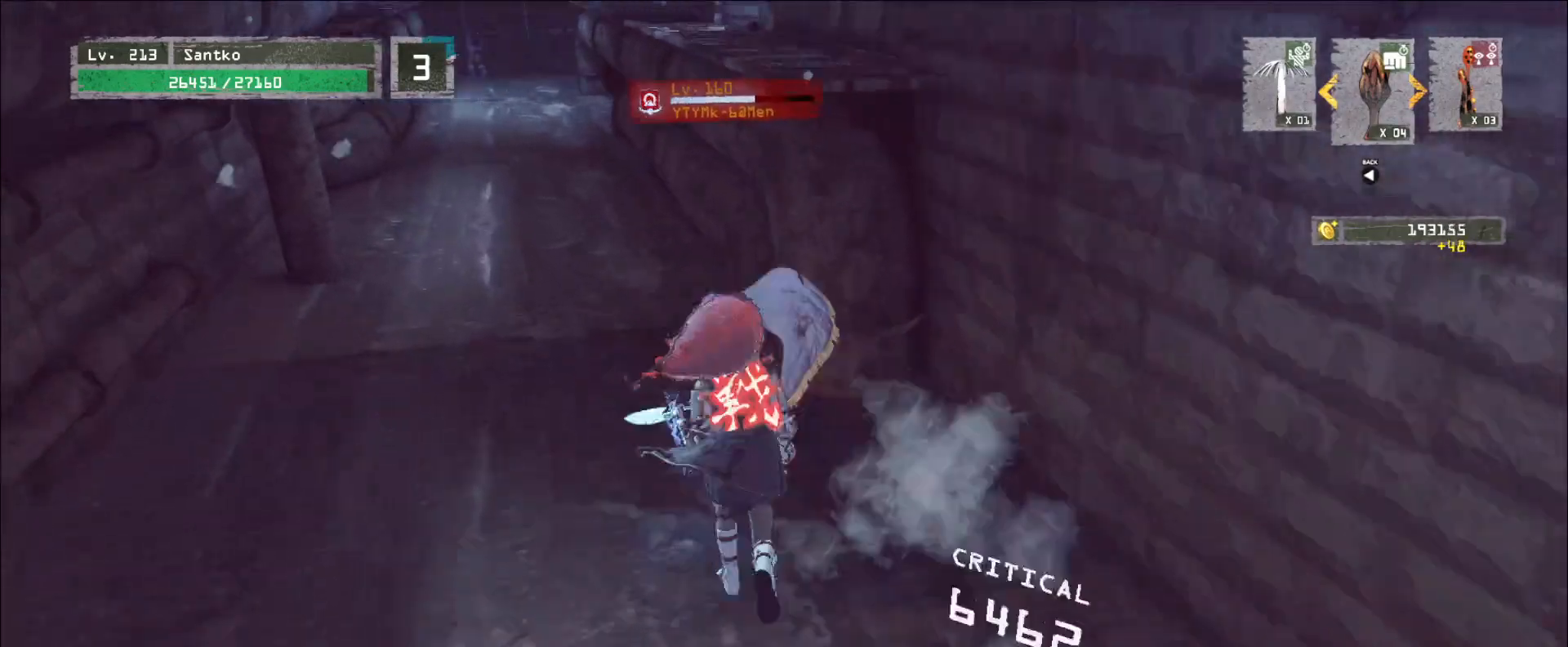
Gameplay with keyboard and mouse; each line is a JSON object with the keys and mouse buttons held at the frame after it. "events" lists presses ("down") and releases ("up") of "1", "2", "3", "4", "5", "a", "alt", "b", "c", "ctrl", "d", "e", "f", "g", "q", "r", "s", "shift", "space", "t", "tab", "v", "w", "x", "z", "mouse_left", "mouse_wheel", "mouse_right", "mouse_mb4" and "mouse_mb5" between this image and that frame as [ms after this image, input, new state], when the widget could be followed in between. "mouse_left", "mouse_wheel", "mouse_right", "mouse_mb4", "mouse_mb5" = the "left", "wheel", "right", "mb4", "mb5" buttons of the "mouse" list. No other keys are recorded. "wheel" means that the mouse wheel is clicked or scrolled. Not read: mouse_move.
{"keys": ["s"], "mouse": [], "events": [[80, "w", "up"], [120, "ctrl", "up"], [120, "s", "down"], [240, "mouse_wheel", "down"], [320, "mouse_wheel", "up"]]}
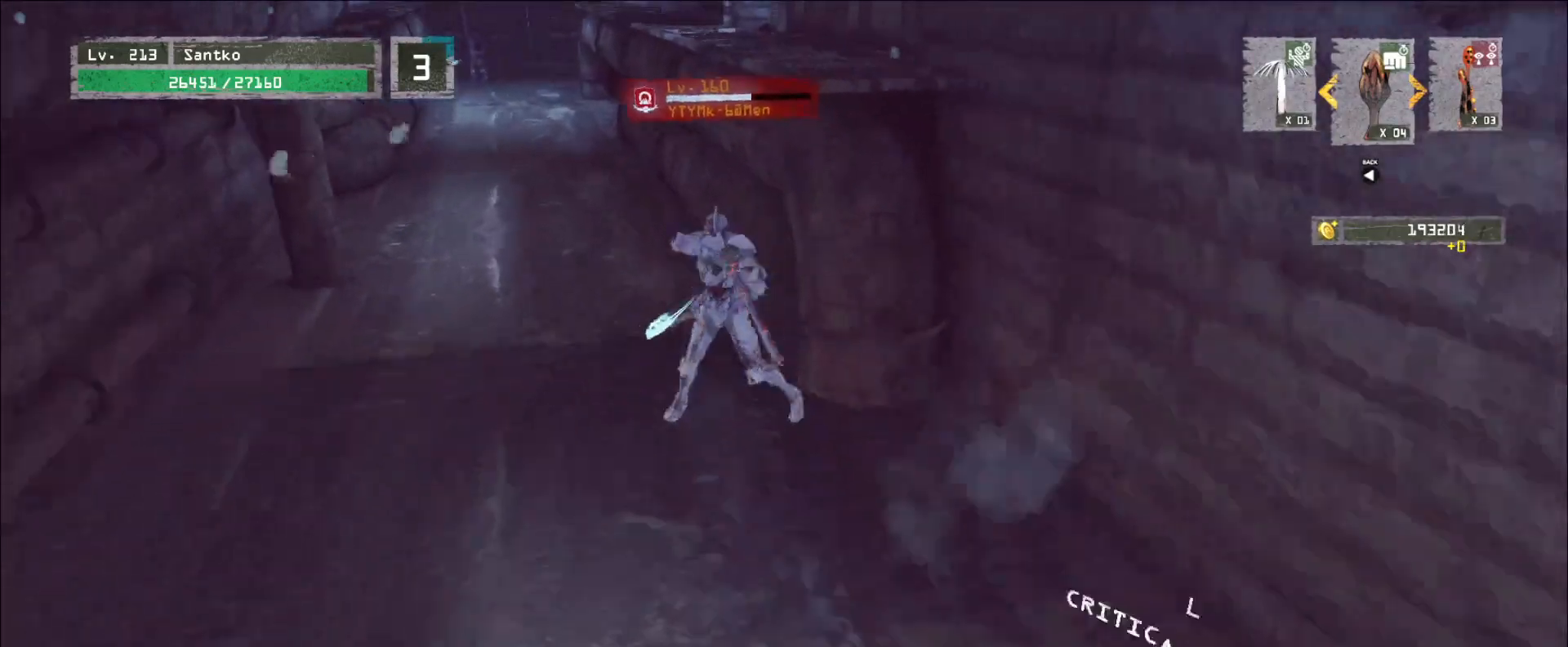
{"keys": ["ctrl", "w"], "mouse": [], "events": [[40, "s", "up"], [120, "w", "down"], [440, "ctrl", "down"]]}
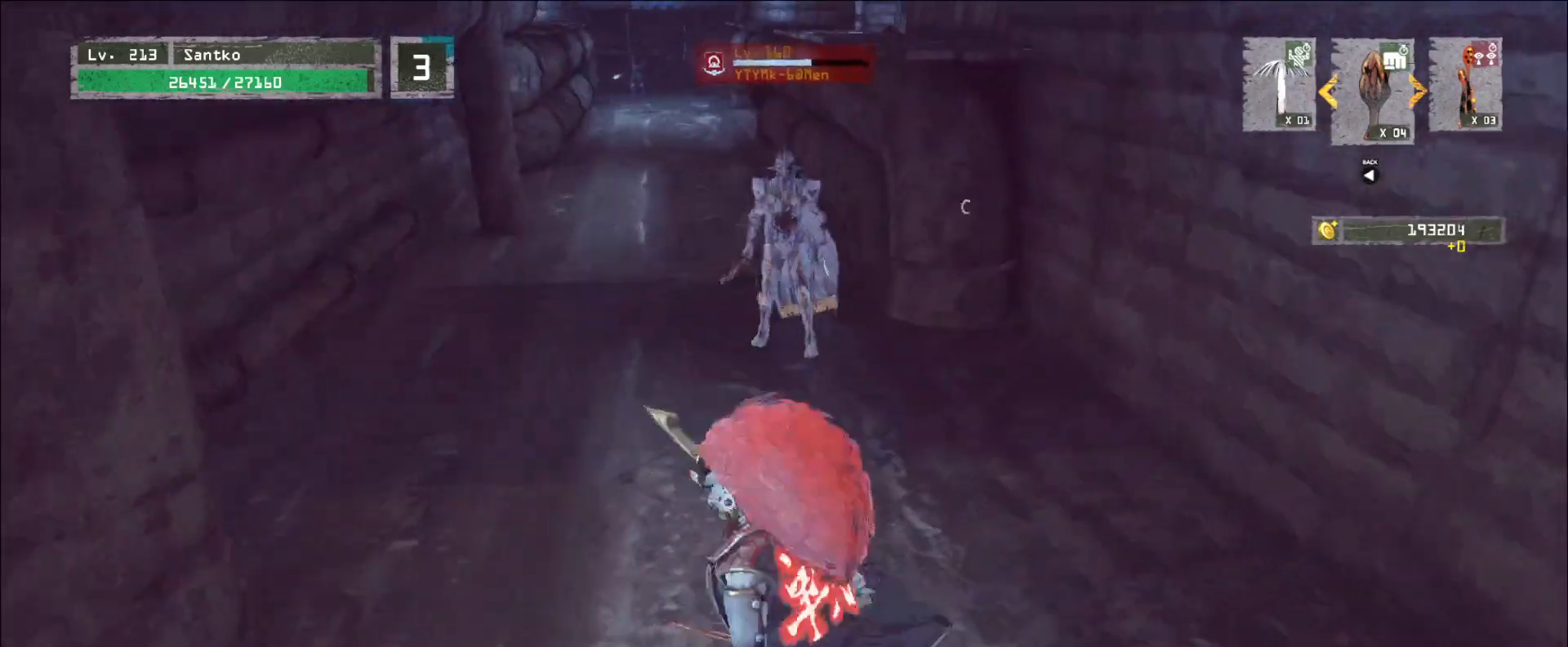
{"keys": ["a", "w"], "mouse": [], "events": [[80, "ctrl", "up"], [520, "a", "down"]]}
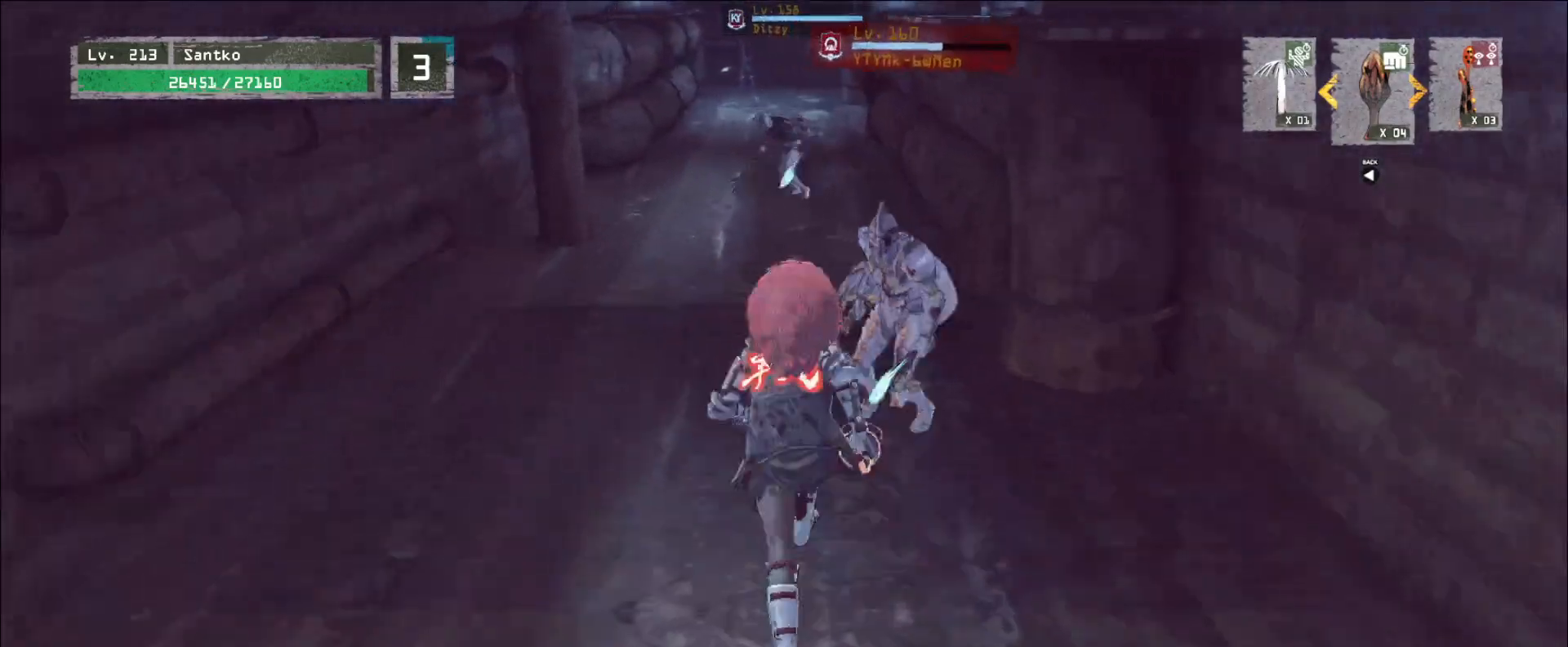
{"keys": ["d", "s"], "mouse": [], "events": [[80, "s", "down"], [80, "w", "up"], [160, "a", "up"], [200, "d", "down"], [280, "mouse_wheel", "down"], [400, "mouse_wheel", "up"]]}
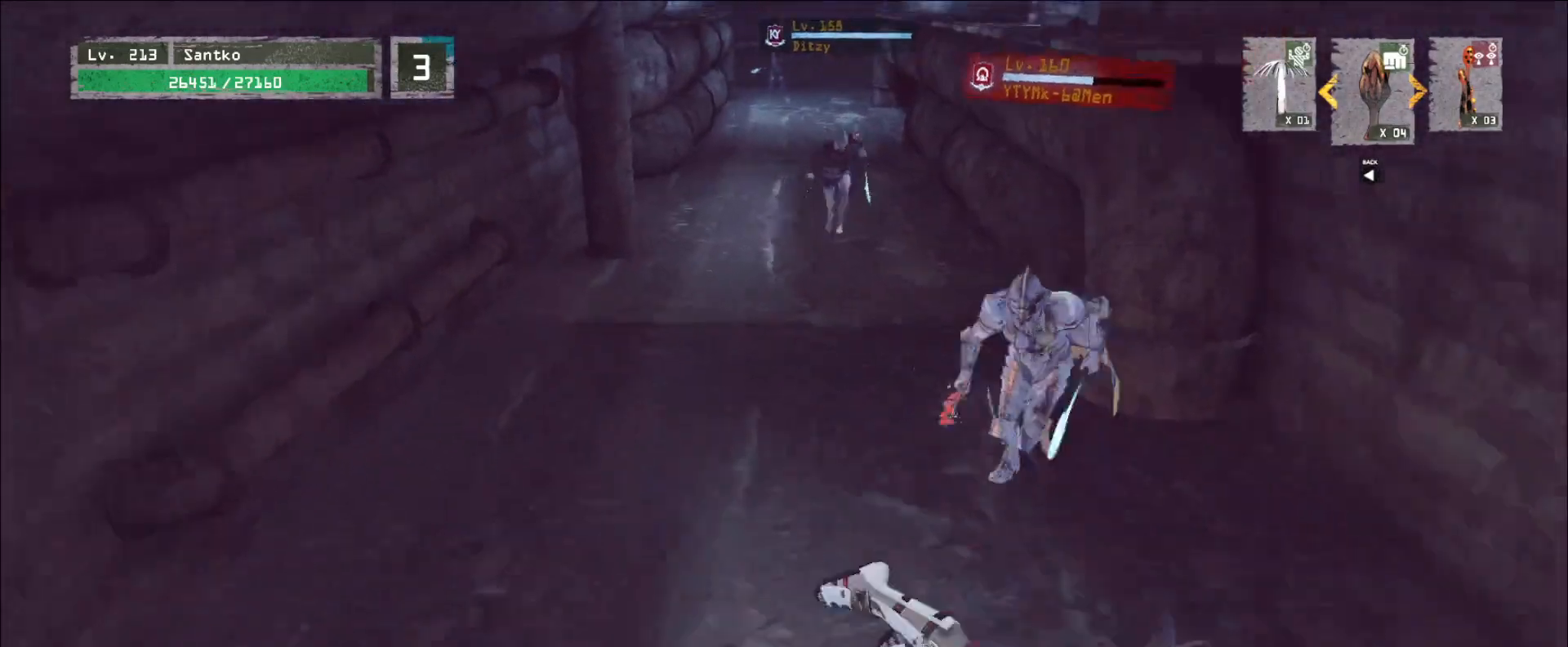
{"keys": ["a", "s"], "mouse": [], "events": [[80, "d", "up"], [80, "s", "up"], [160, "w", "down"], [200, "w", "up"], [280, "w", "down"], [400, "a", "down"], [400, "w", "up"], [520, "s", "down"]]}
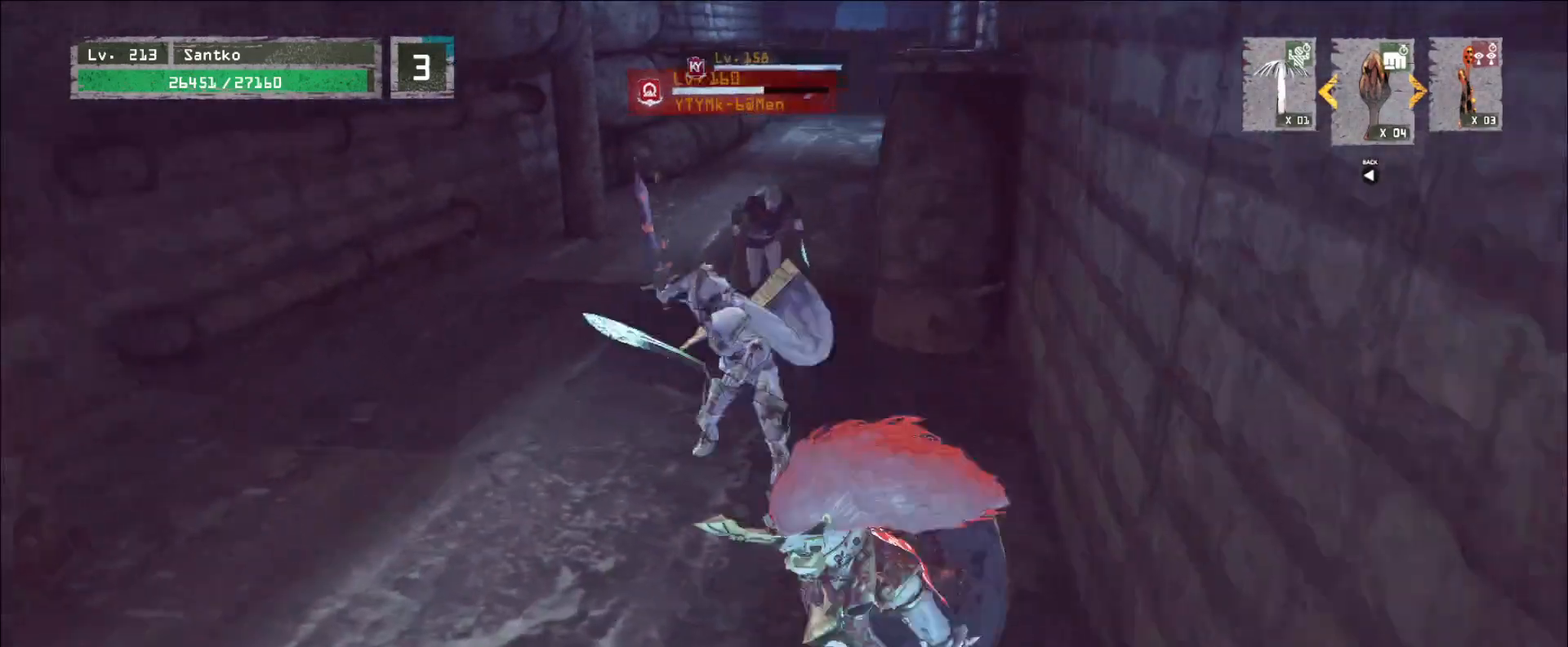
{"keys": ["q", "w"], "mouse": [], "events": [[120, "ctrl", "down"], [240, "s", "up"], [280, "ctrl", "up"], [320, "w", "down"], [360, "a", "up"], [360, "mouse_right", "down"], [440, "mouse_right", "up"], [440, "q", "down"]]}
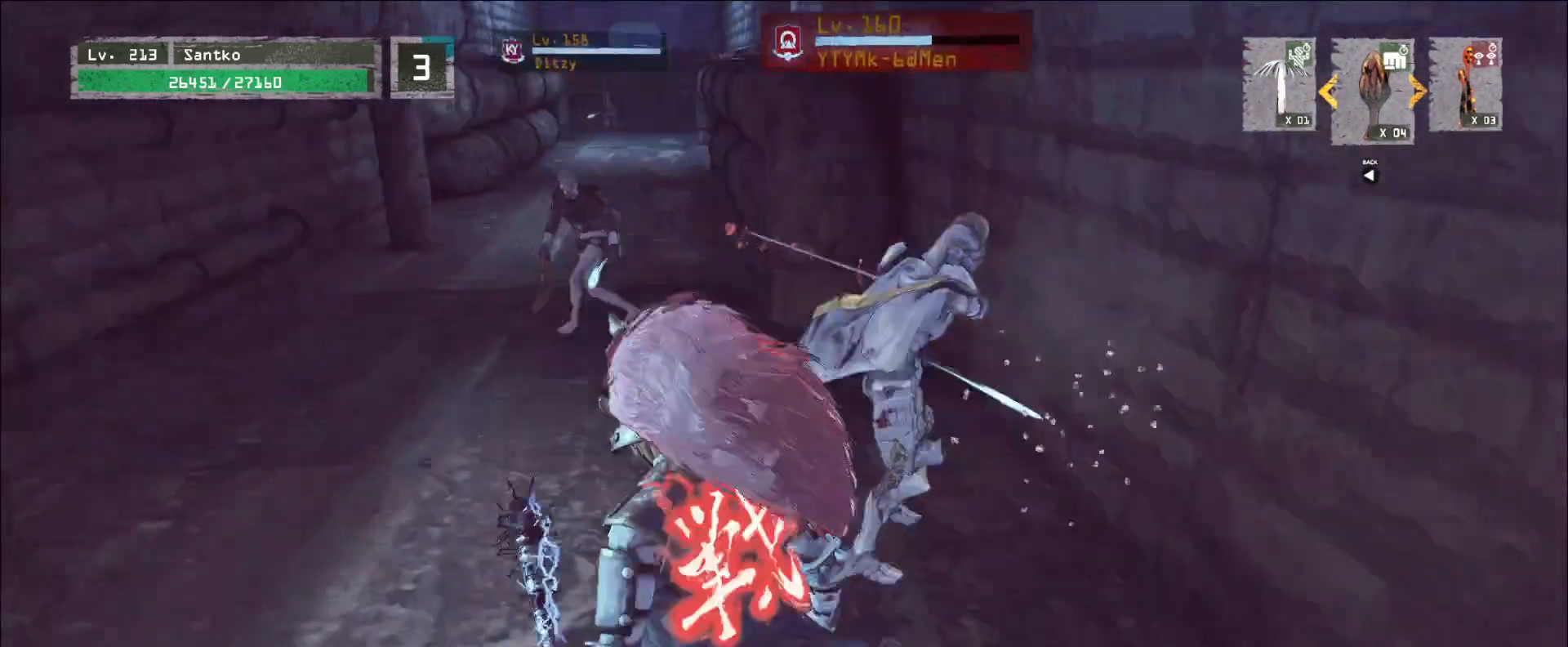
{"keys": ["d"], "mouse": [], "events": [[40, "d", "down"], [80, "q", "up"], [200, "w", "up"], [400, "q", "down"], [440, "mouse_right", "down"], [480, "mouse_right", "up"], [520, "q", "up"]]}
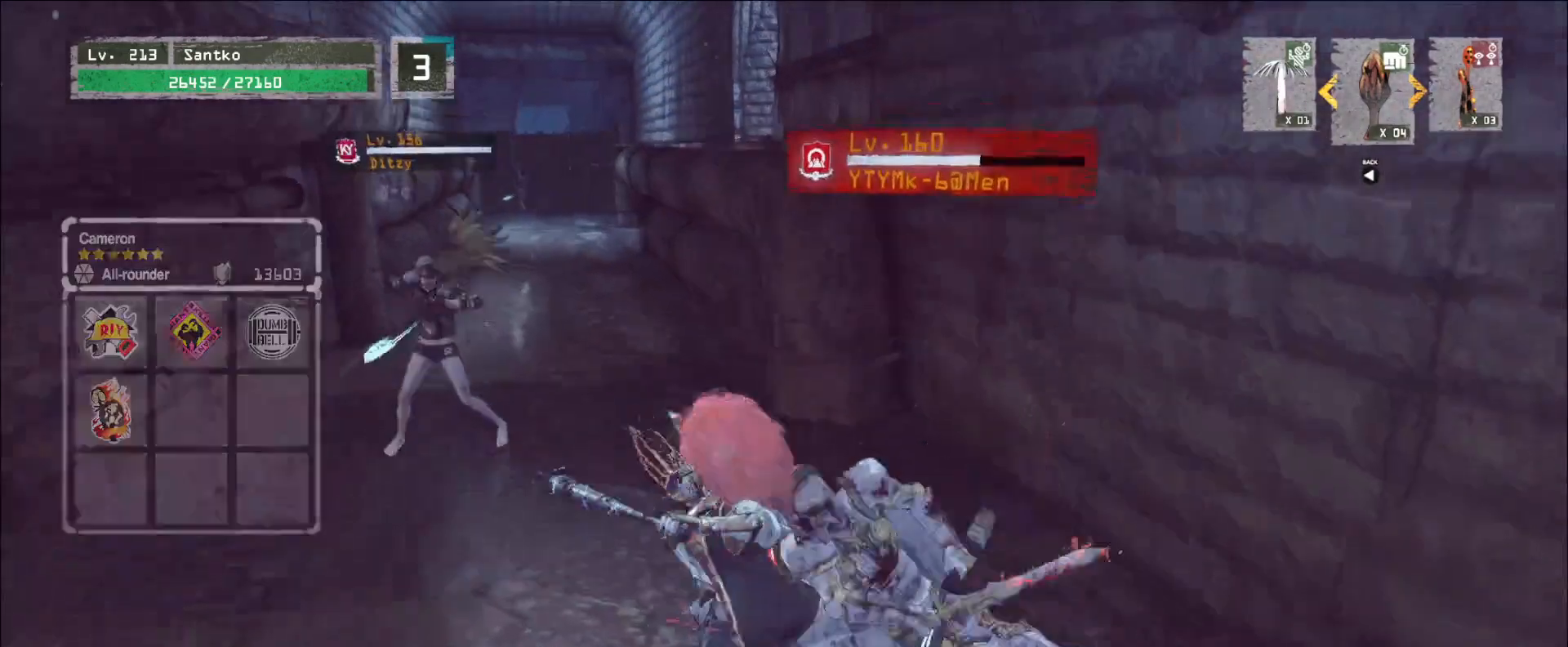
{"keys": [], "mouse": [], "events": [[360, "d", "up"]]}
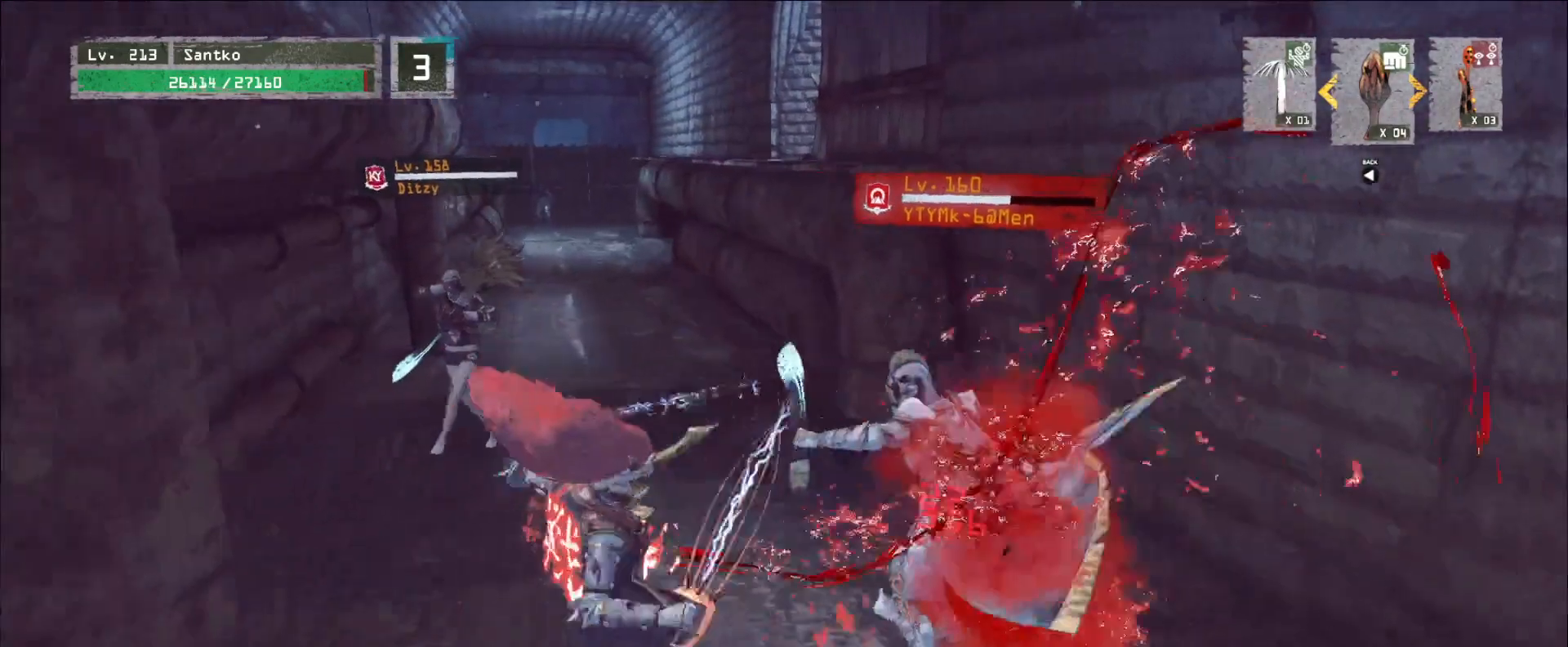
{"keys": [], "mouse": ["wheel"], "events": [[400, "mouse_wheel", "down"]]}
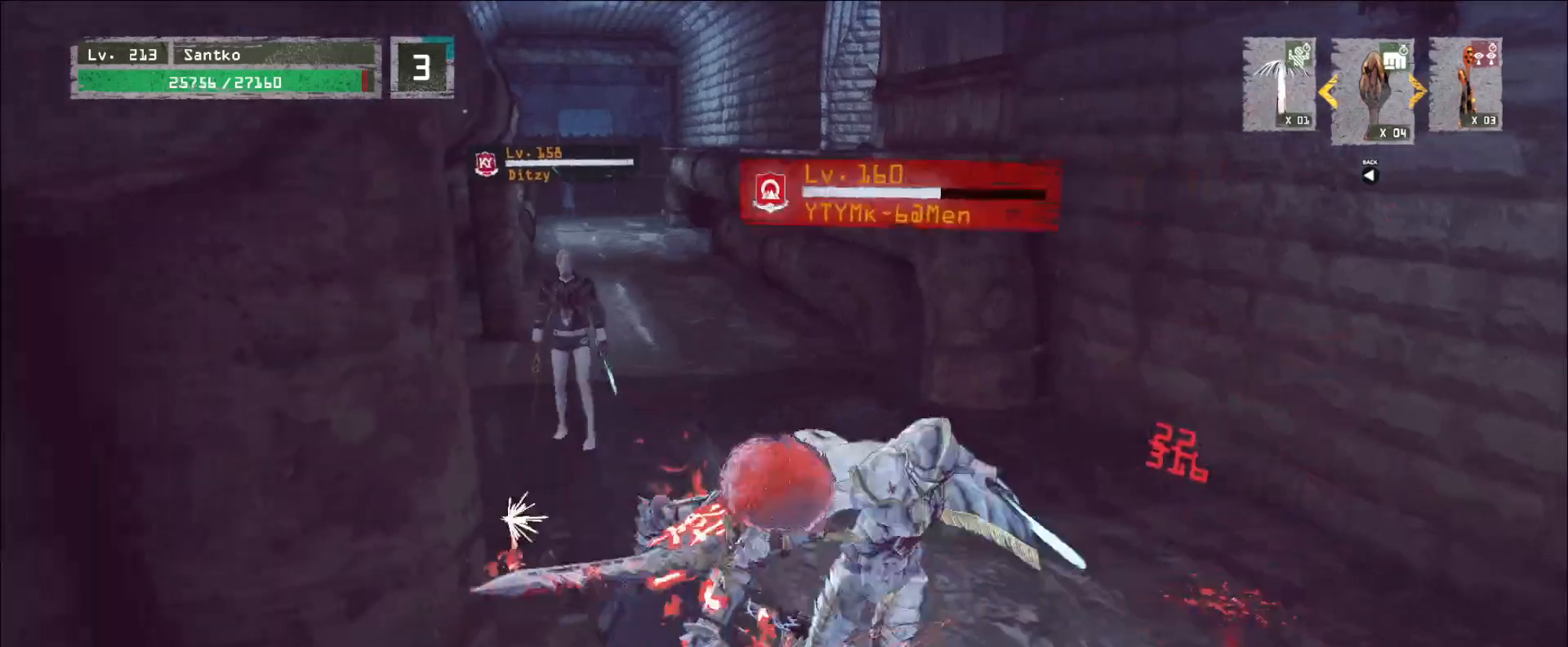
{"keys": [], "mouse": ["wheel"], "events": []}
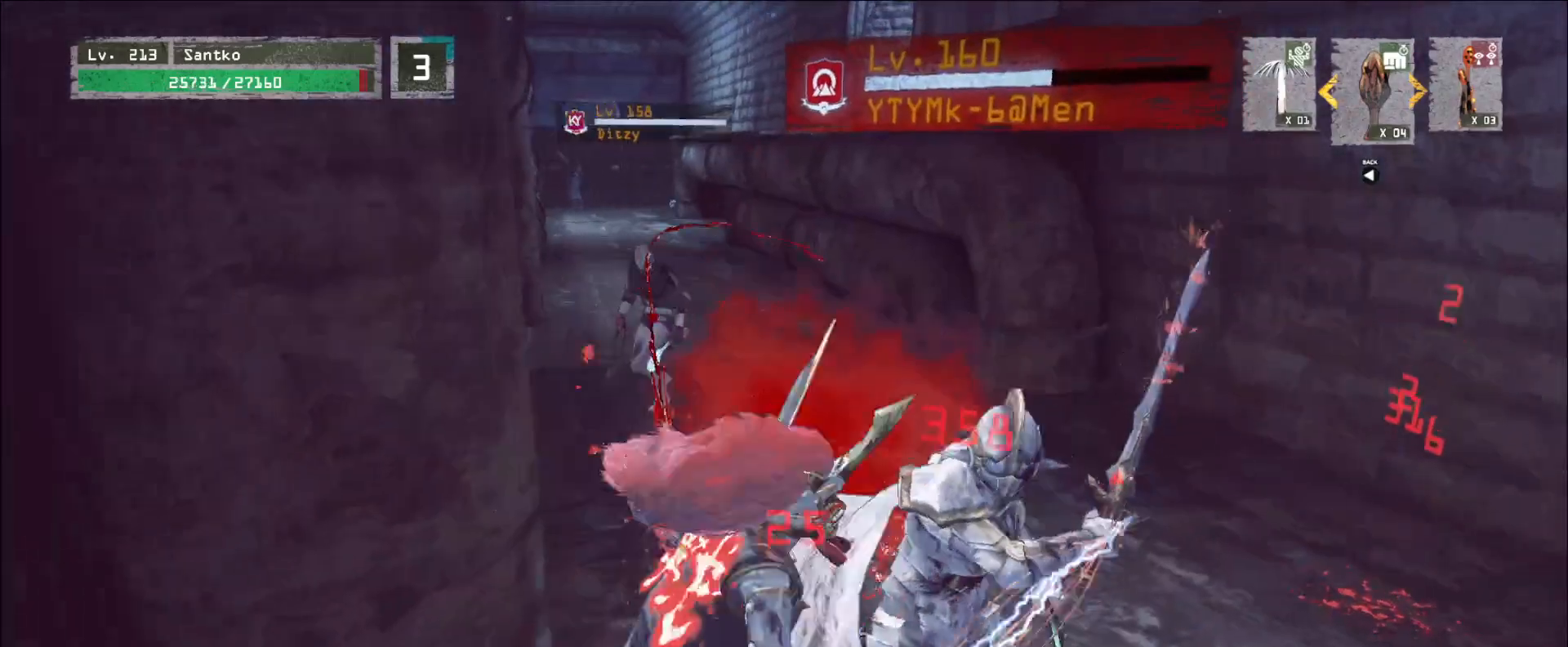
{"keys": [], "mouse": ["wheel"], "events": []}
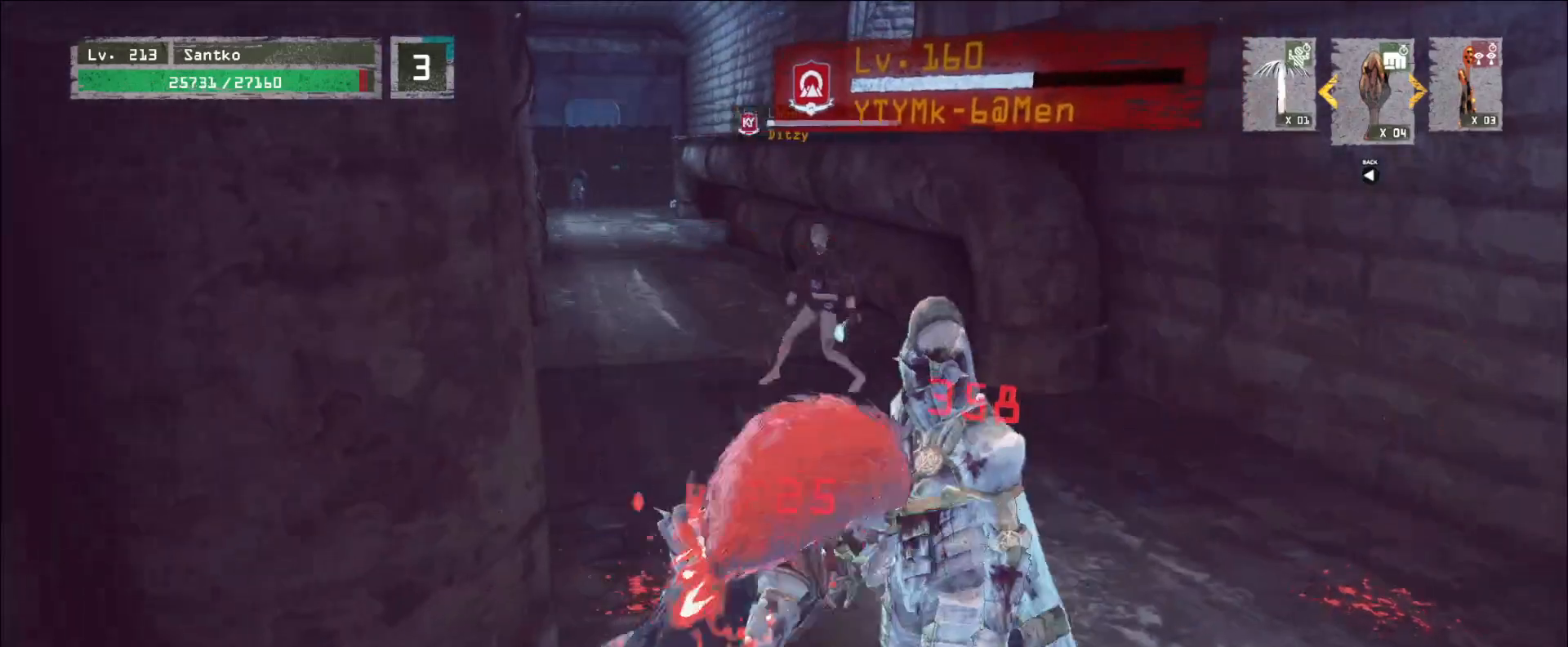
{"keys": ["w"], "mouse": [], "events": [[120, "mouse_wheel", "up"], [120, "w", "down"], [200, "mouse_wheel", "down"], [240, "mouse_wheel", "up"]]}
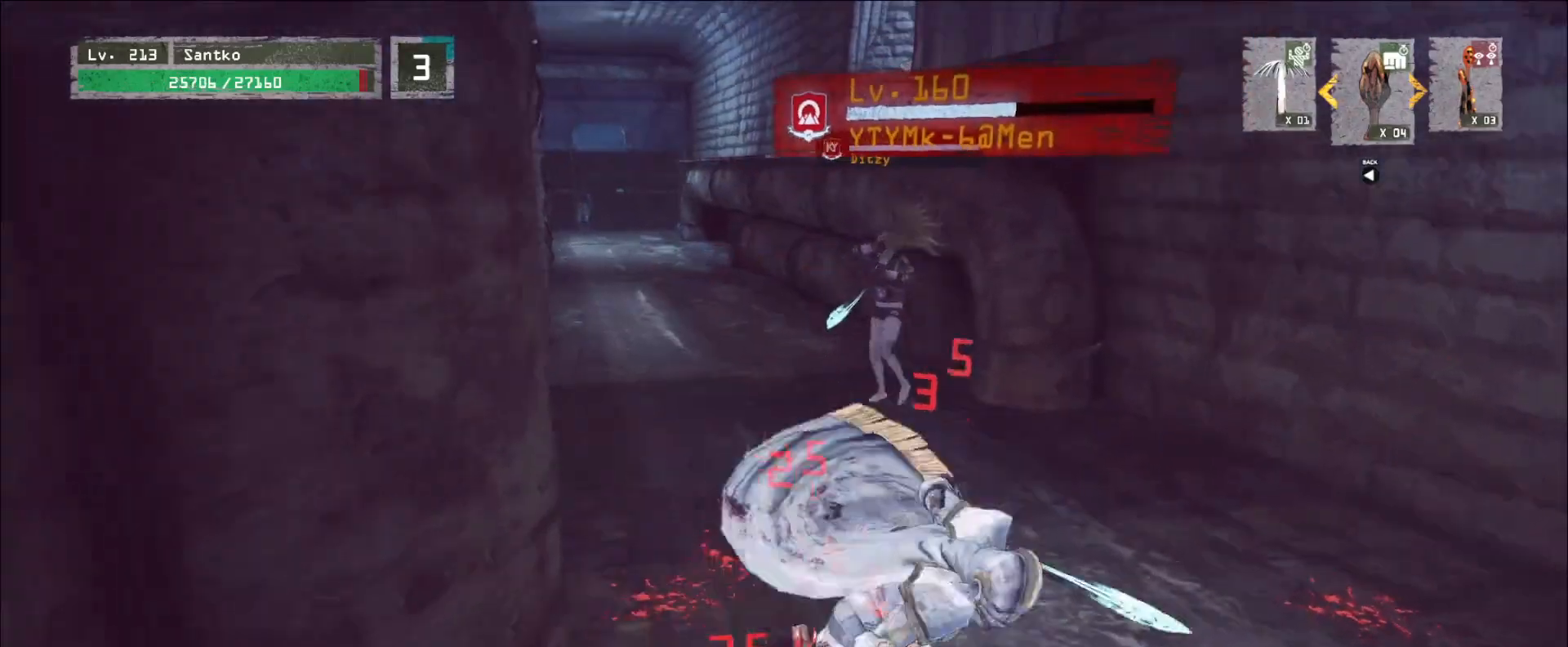
{"keys": [], "mouse": ["wheel"], "events": [[240, "d", "down"], [400, "d", "up"], [440, "w", "up"], [520, "mouse_wheel", "down"]]}
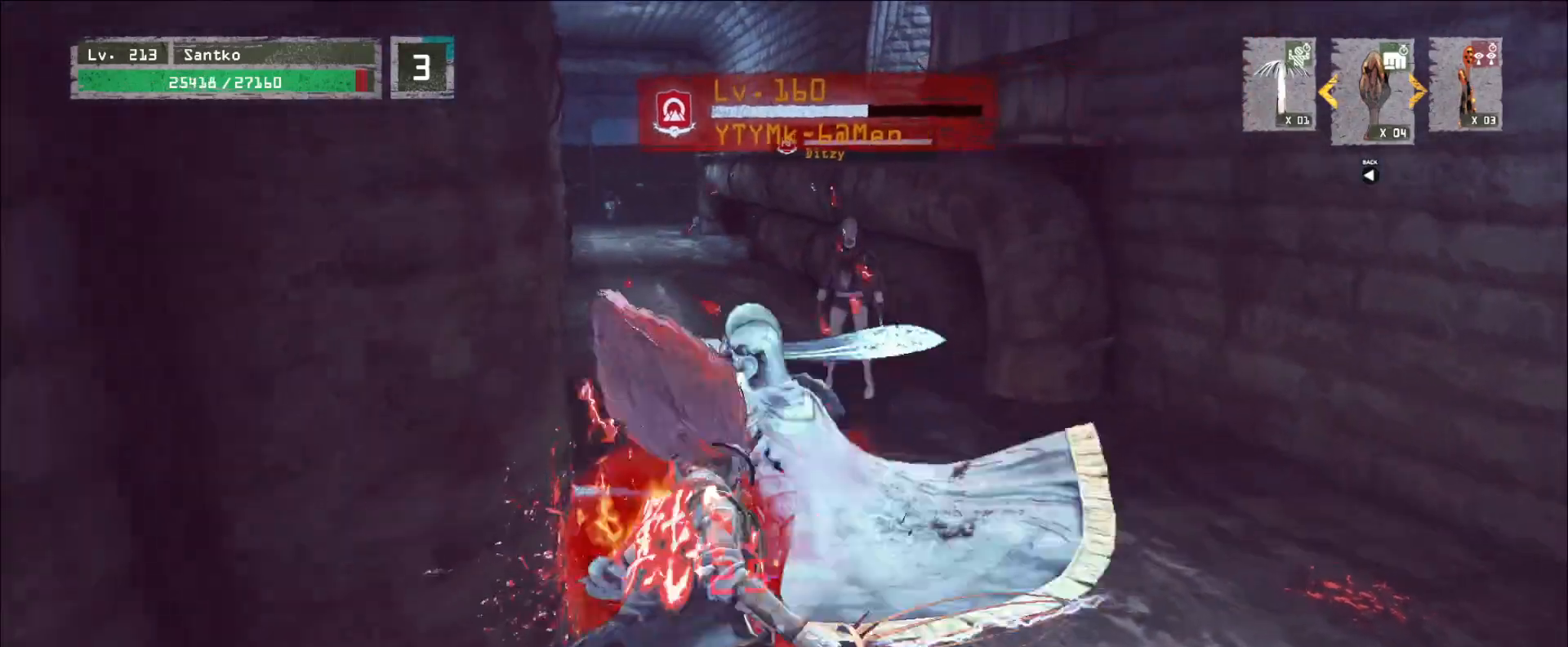
{"keys": [], "mouse": ["wheel"], "events": []}
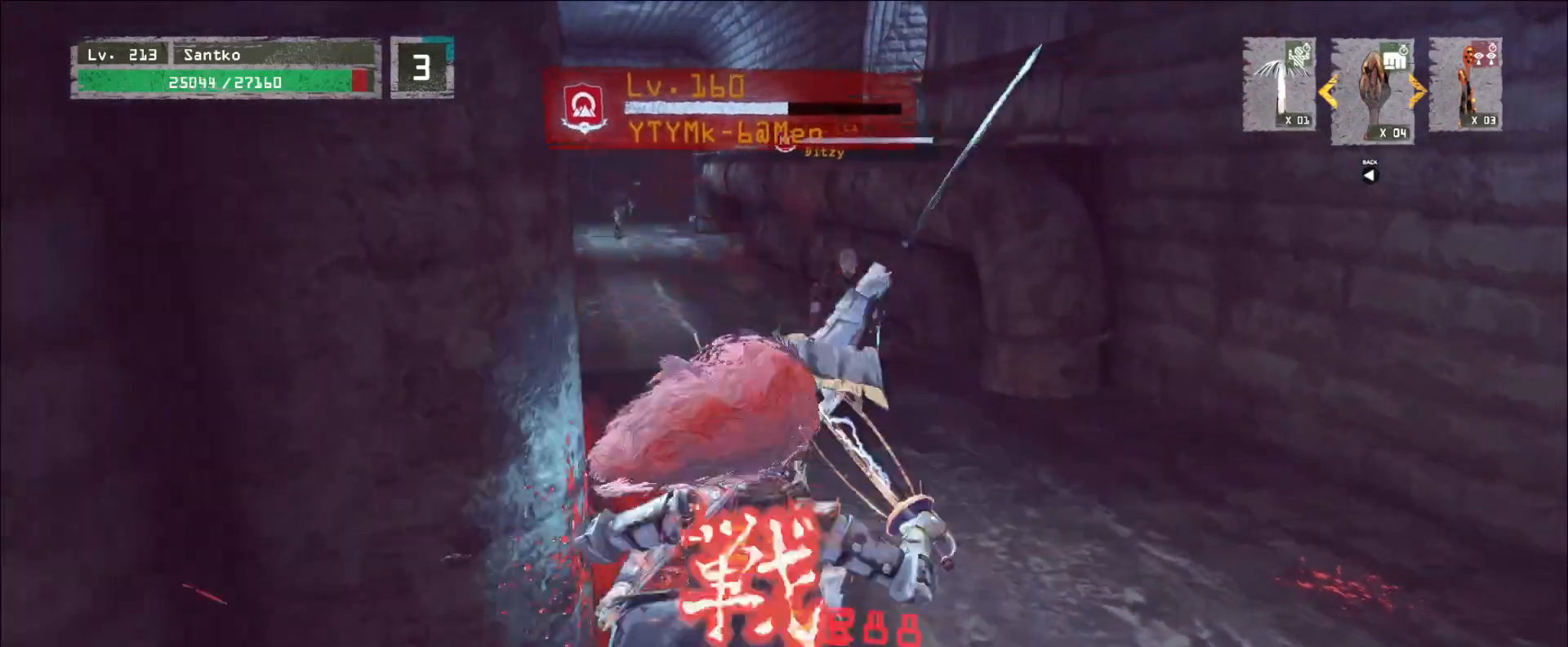
{"keys": [], "mouse": ["wheel"], "events": []}
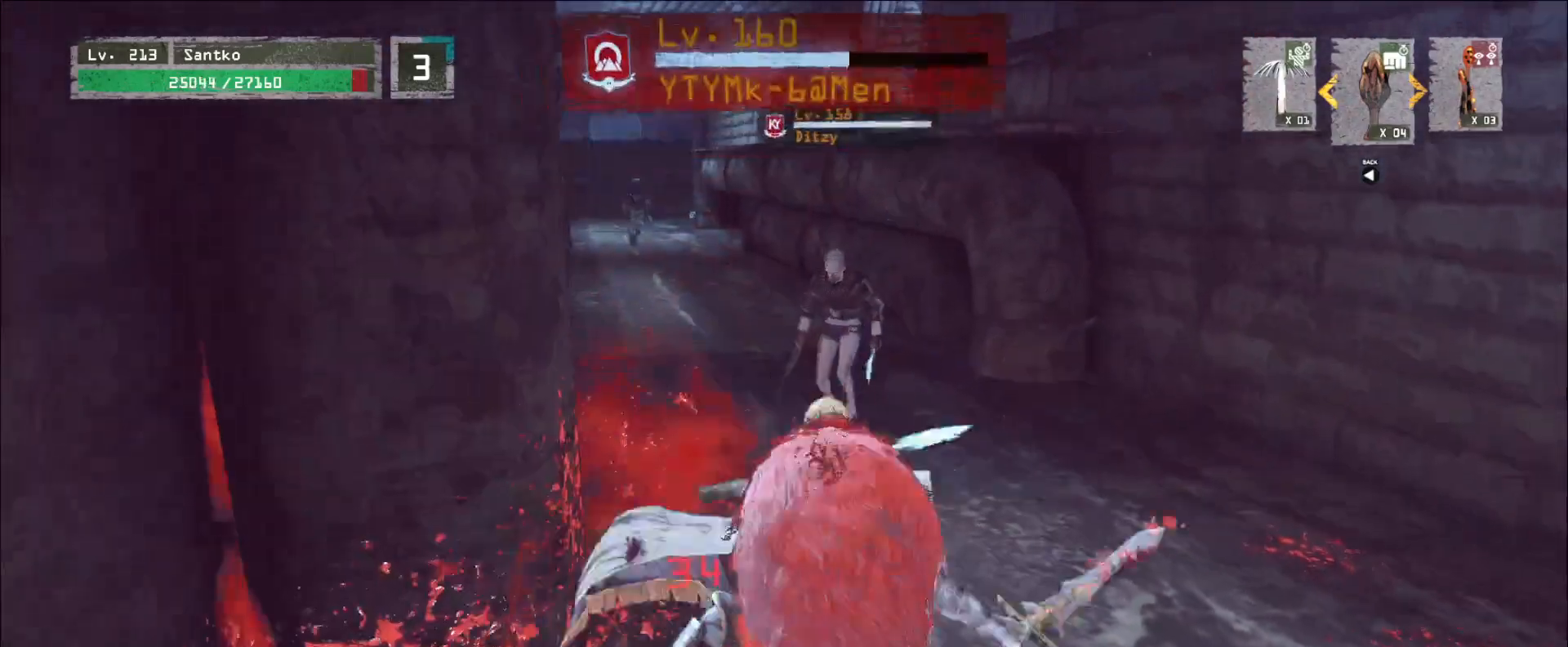
{"keys": [], "mouse": [], "events": [[200, "mouse_wheel", "up"]]}
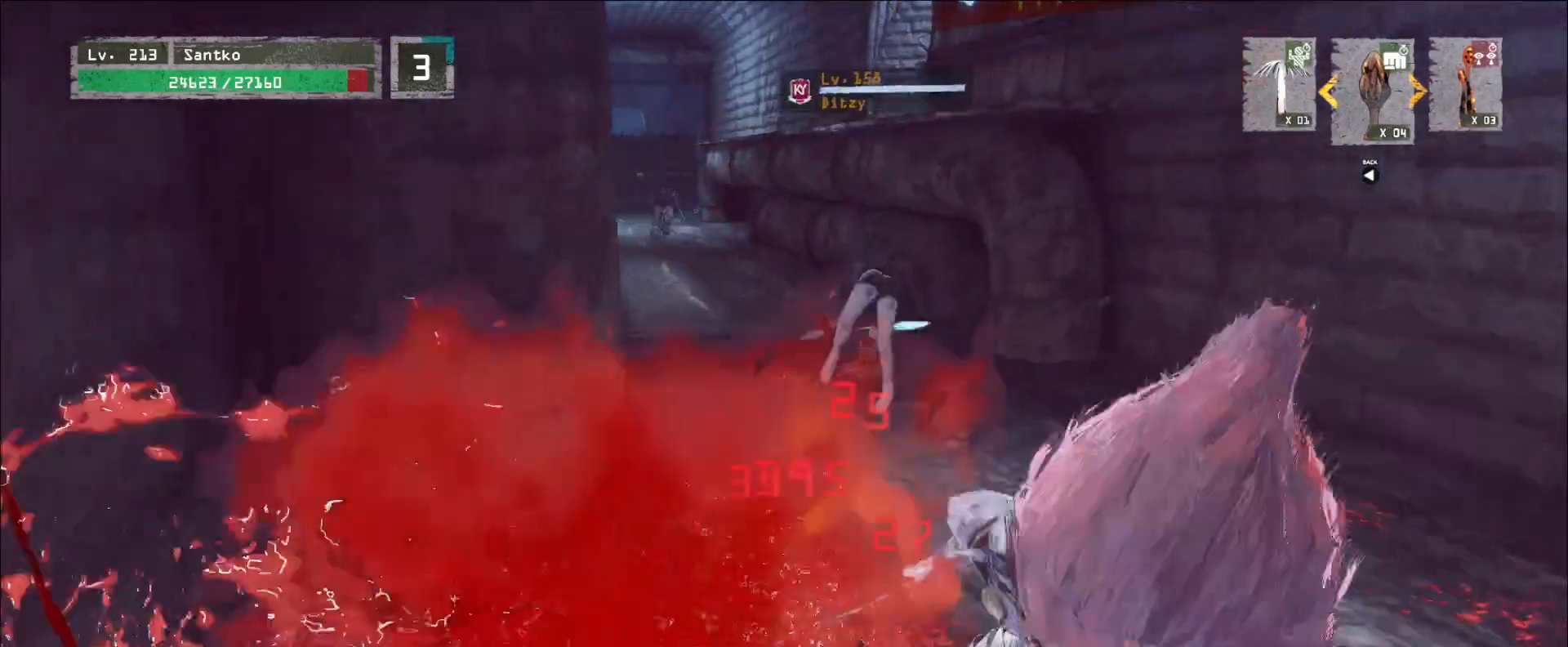
{"keys": [], "mouse": ["wheel"], "events": [[520, "mouse_wheel", "down"]]}
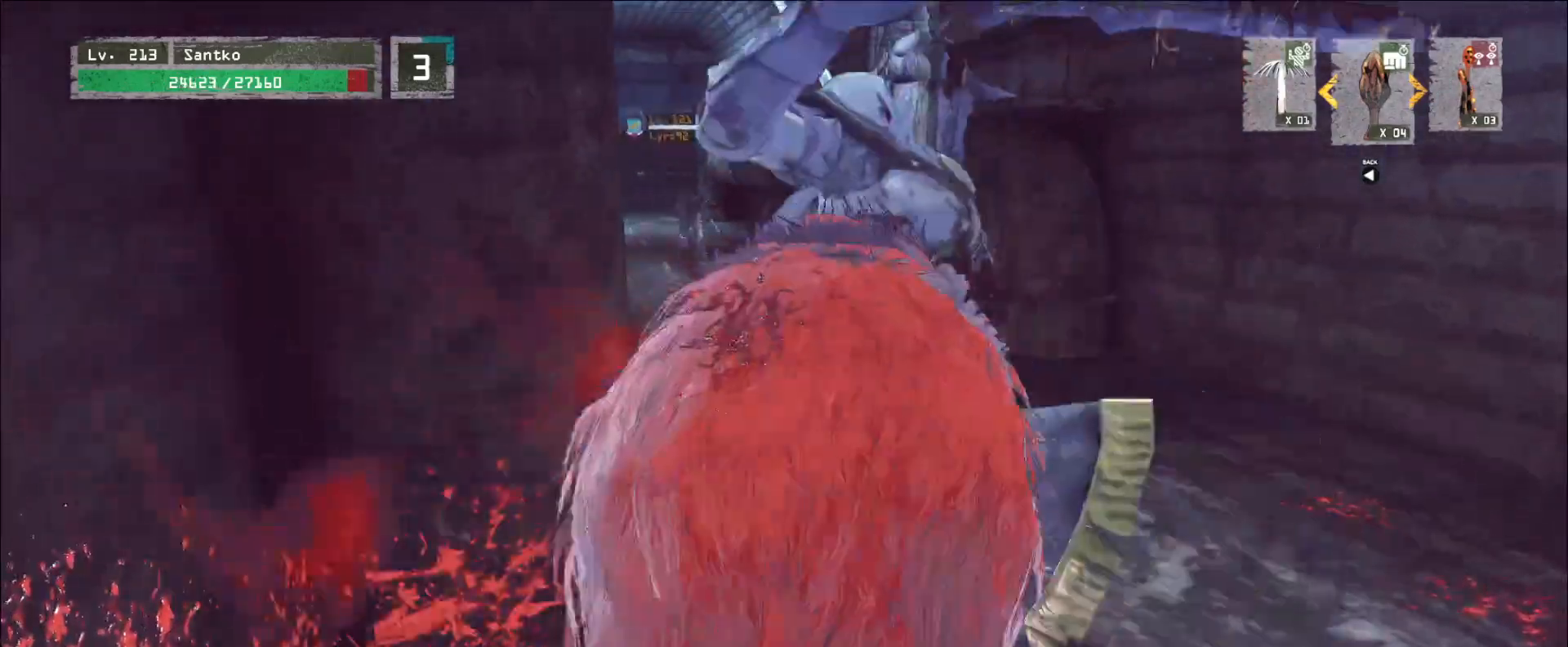
{"keys": ["d", "w"], "mouse": [], "events": [[240, "mouse_wheel", "up"], [280, "d", "down"], [280, "w", "down"]]}
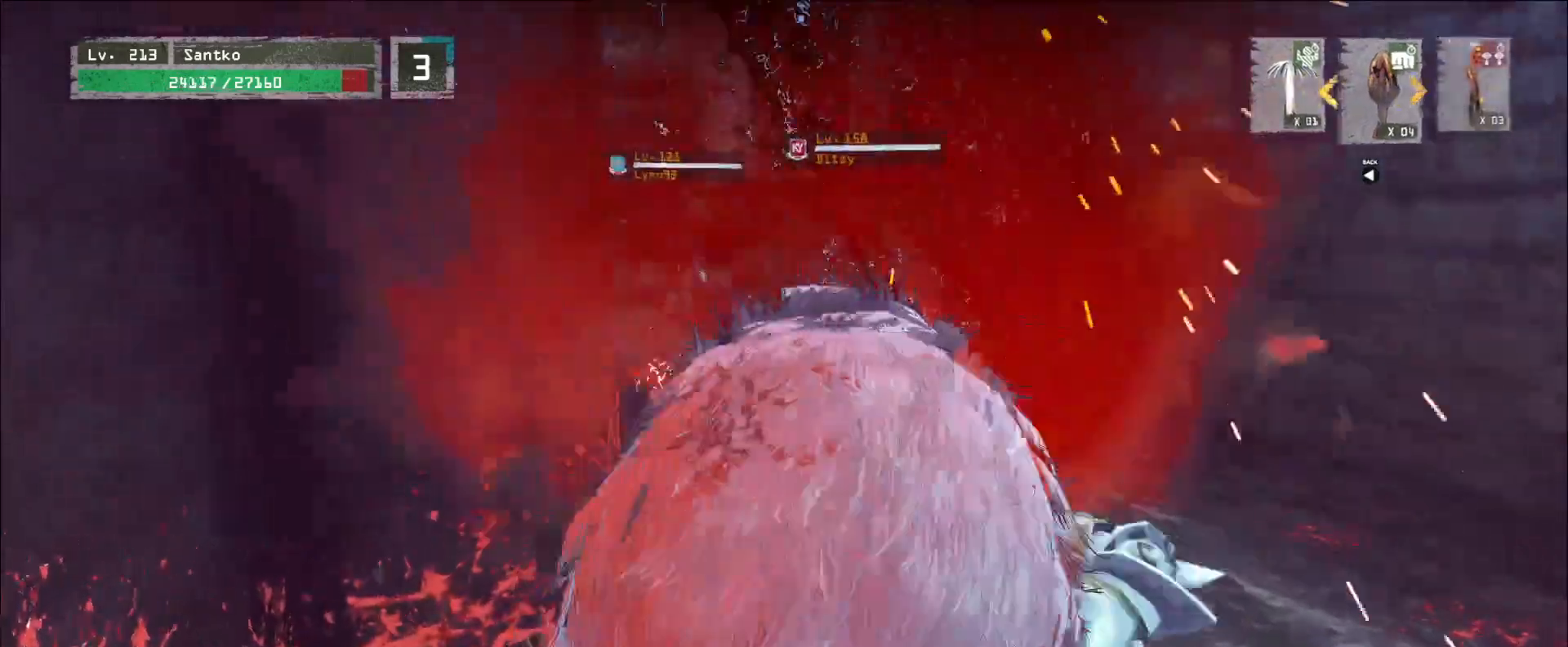
{"keys": ["w"], "mouse": []}
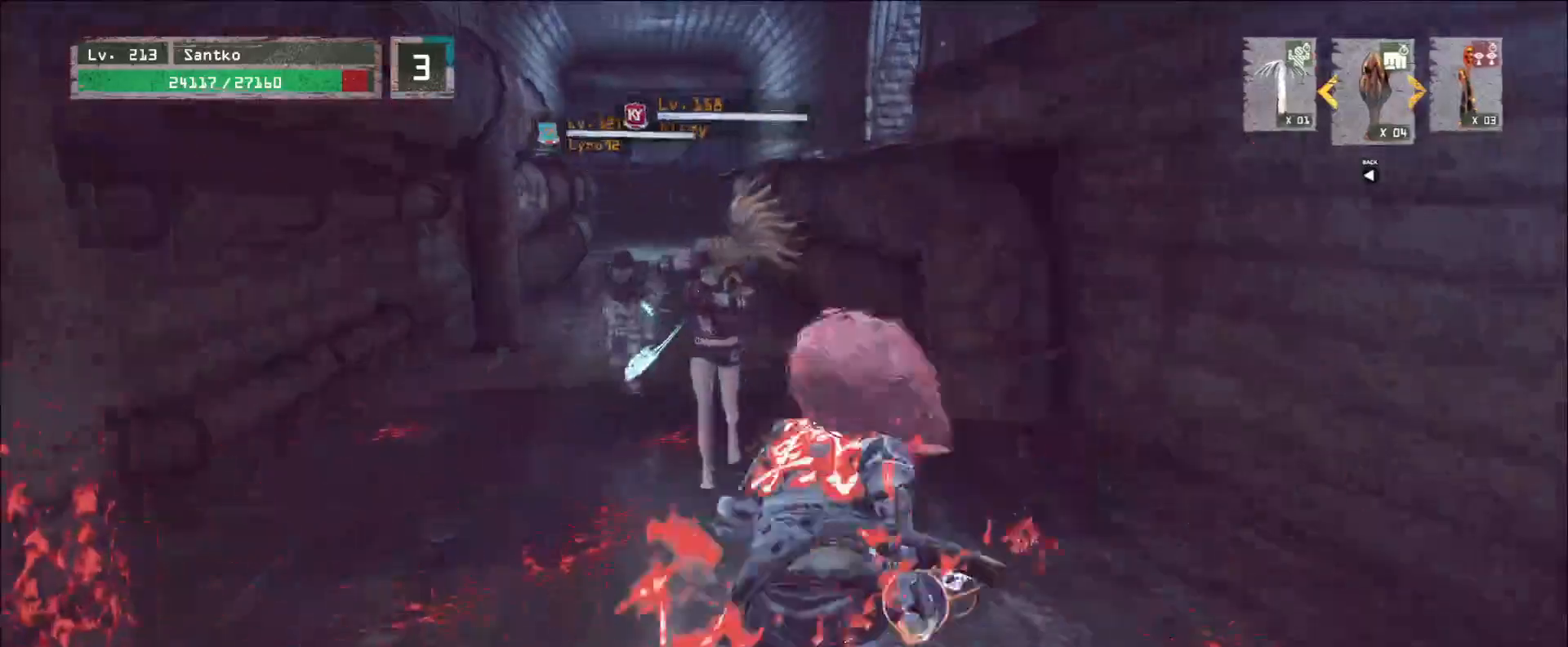
{"keys": ["w"], "mouse": [], "events": []}
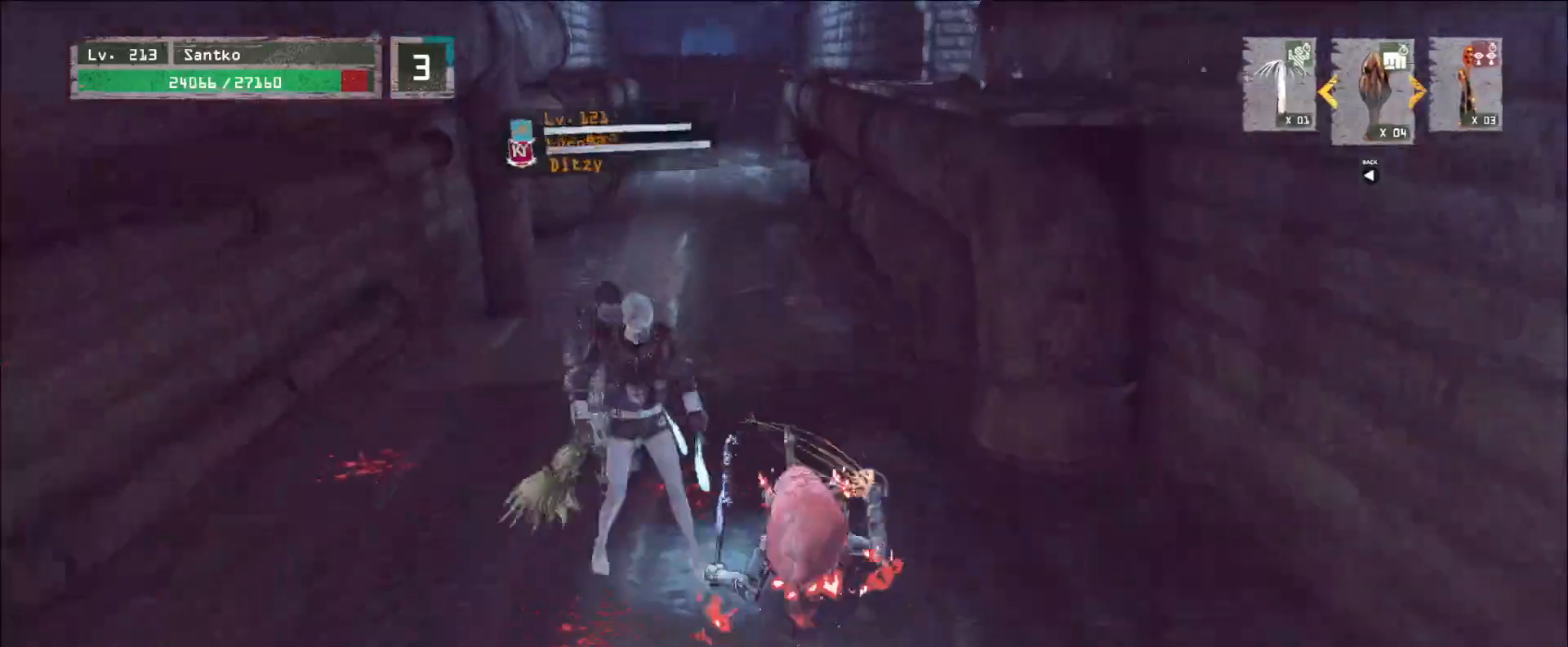
{"keys": ["w"], "mouse": [], "events": [[120, "mouse_wheel", "down"], [240, "mouse_wheel", "up"]]}
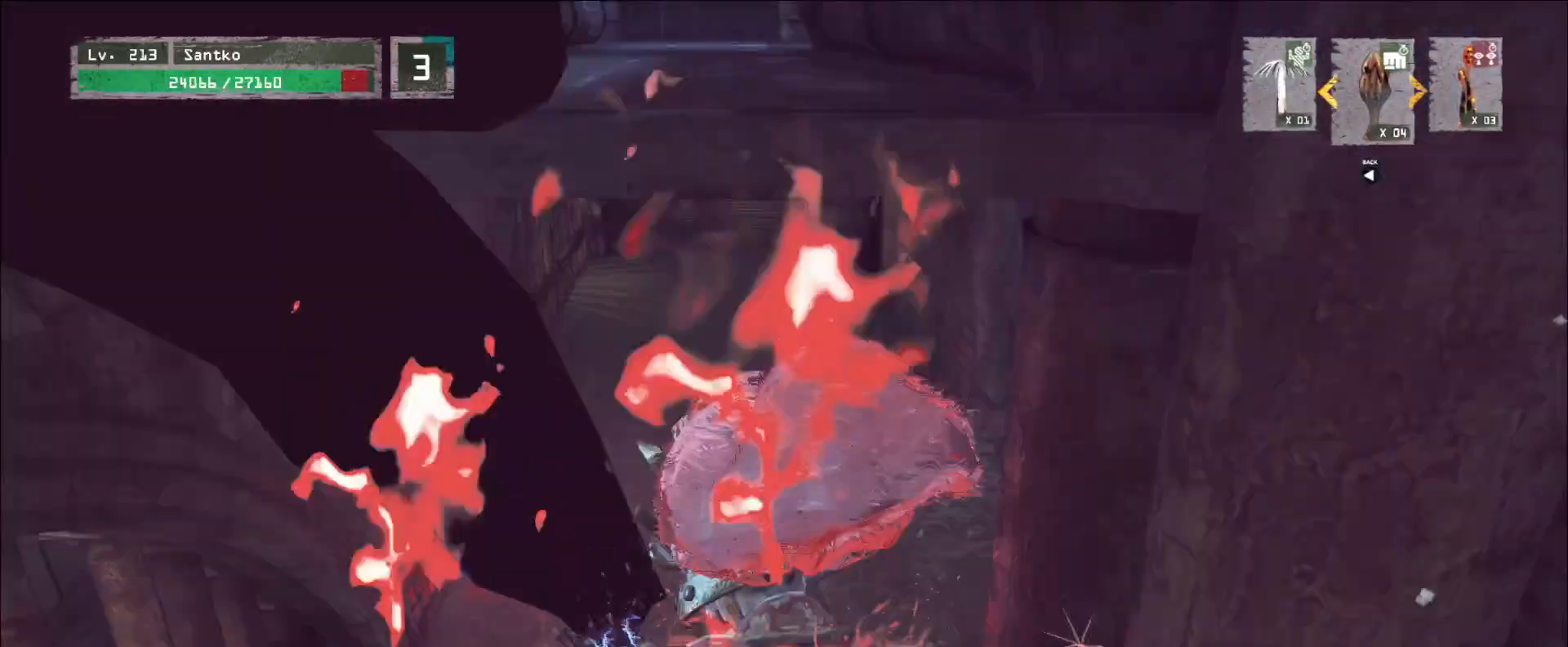
{"keys": ["w"], "mouse": [], "events": []}
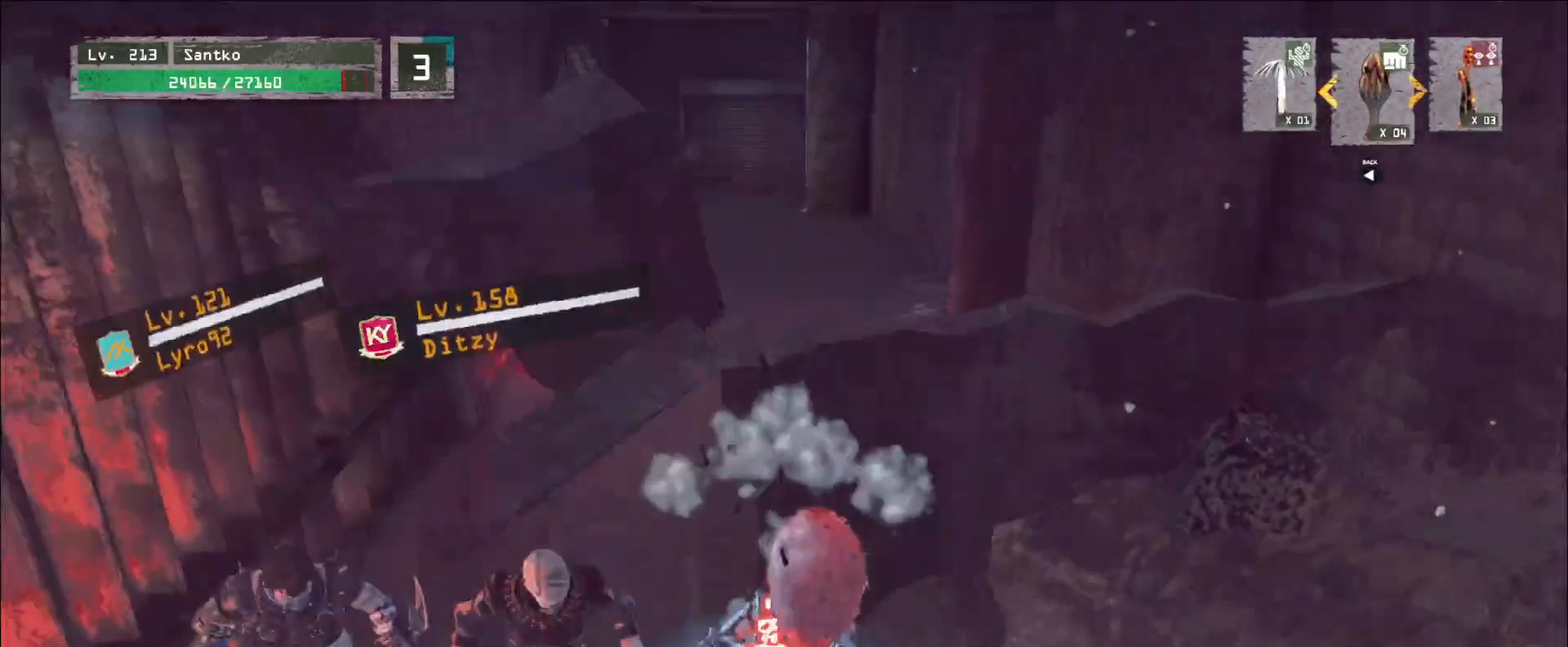
{"keys": ["w"], "mouse": [], "events": [[160, "mouse_wheel", "down"], [280, "mouse_wheel", "up"]]}
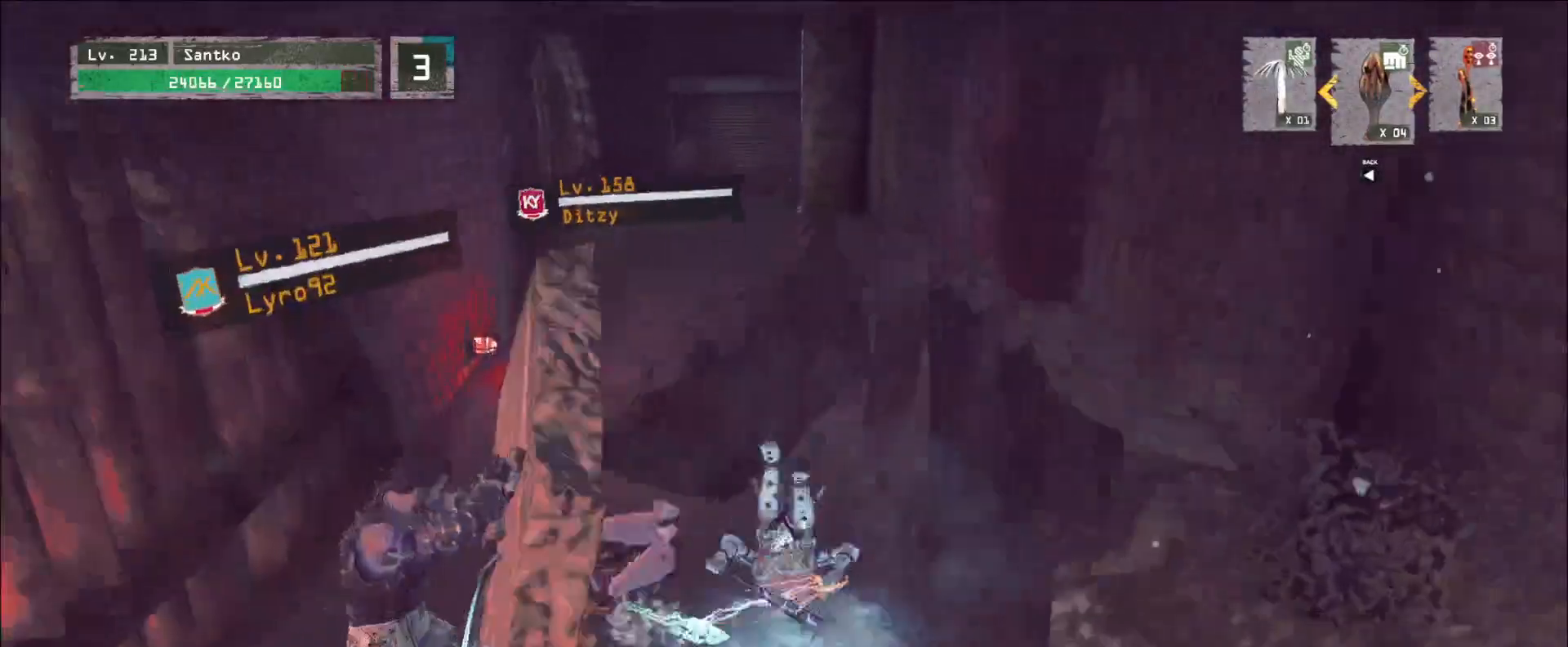
{"keys": ["w"], "mouse": [], "events": [[360, "mouse_wheel", "down"], [440, "mouse_wheel", "up"]]}
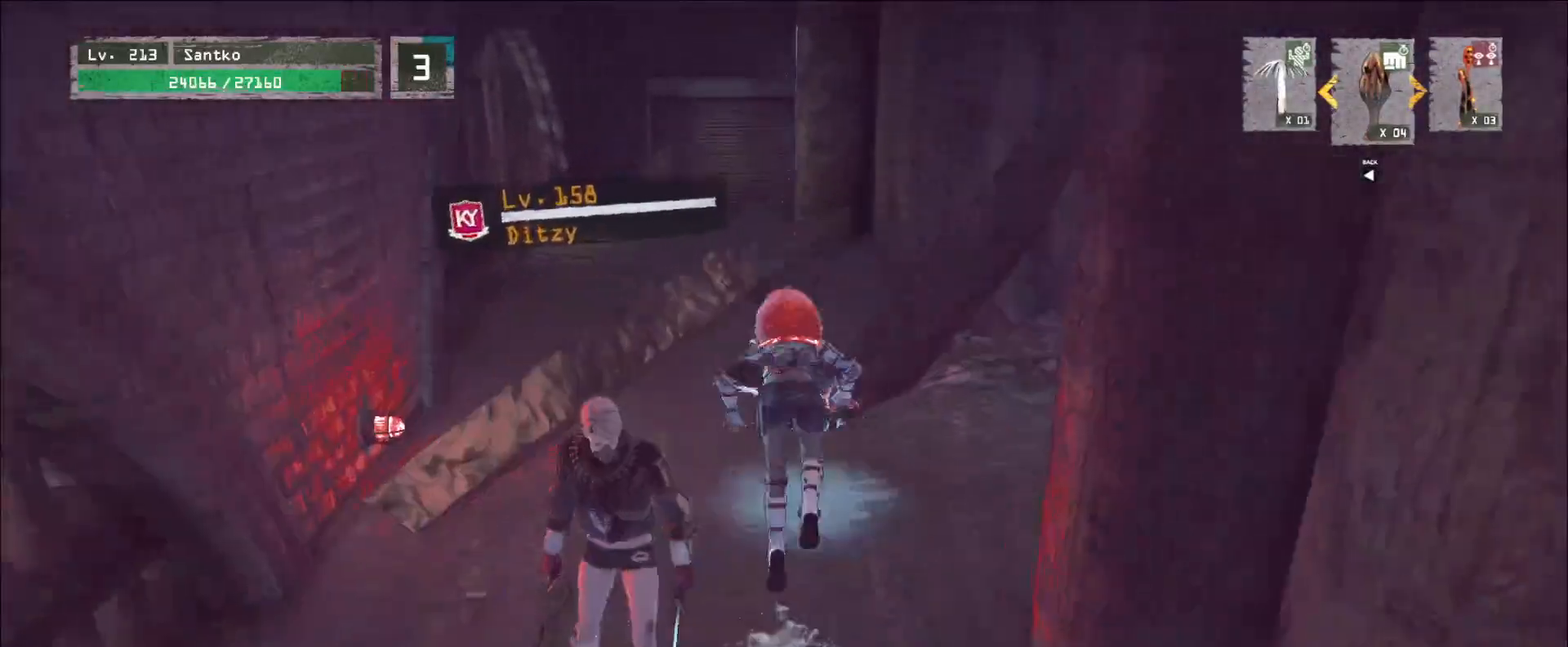
{"keys": ["1", "w"], "mouse": [], "events": [[40, "1", "down"], [120, "1", "up"], [480, "1", "down"]]}
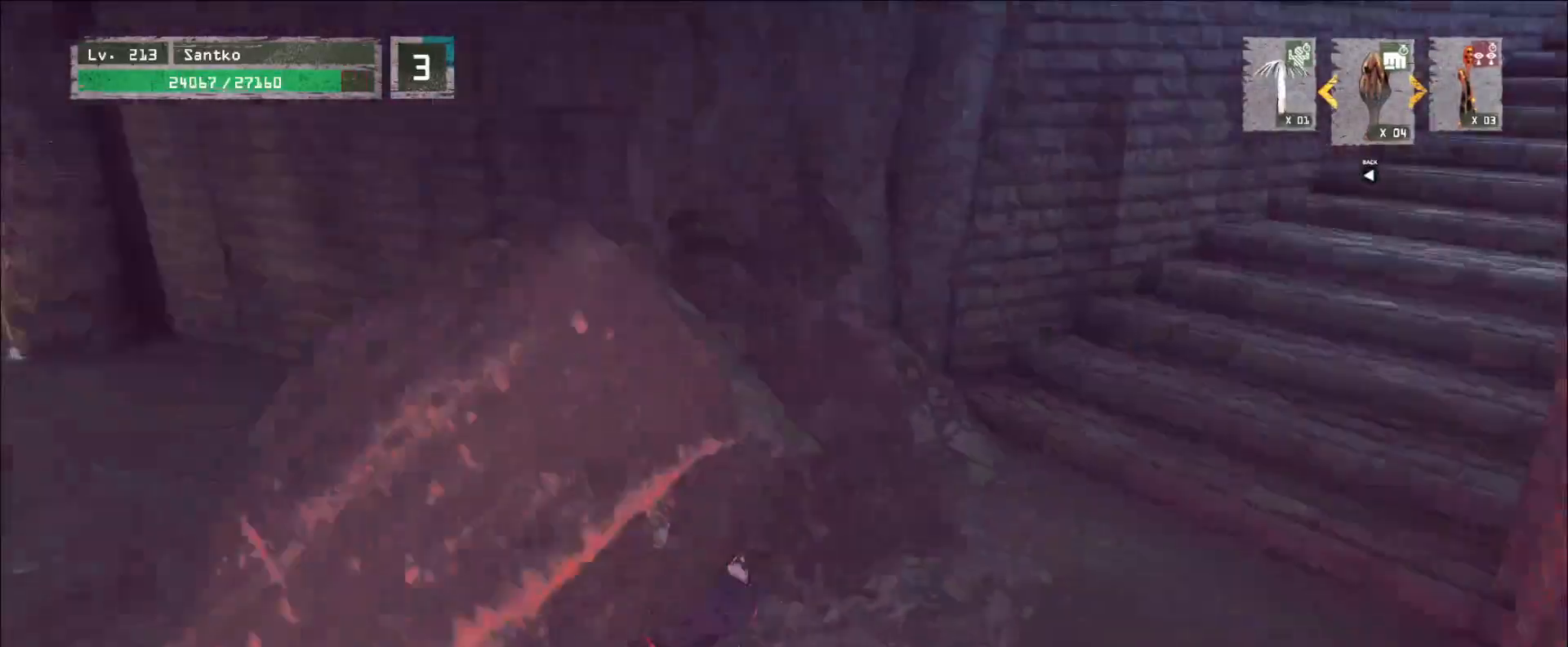
{"keys": ["w"], "mouse": [], "events": [[40, "1", "up"], [200, "ctrl", "down"], [280, "ctrl", "up"]]}
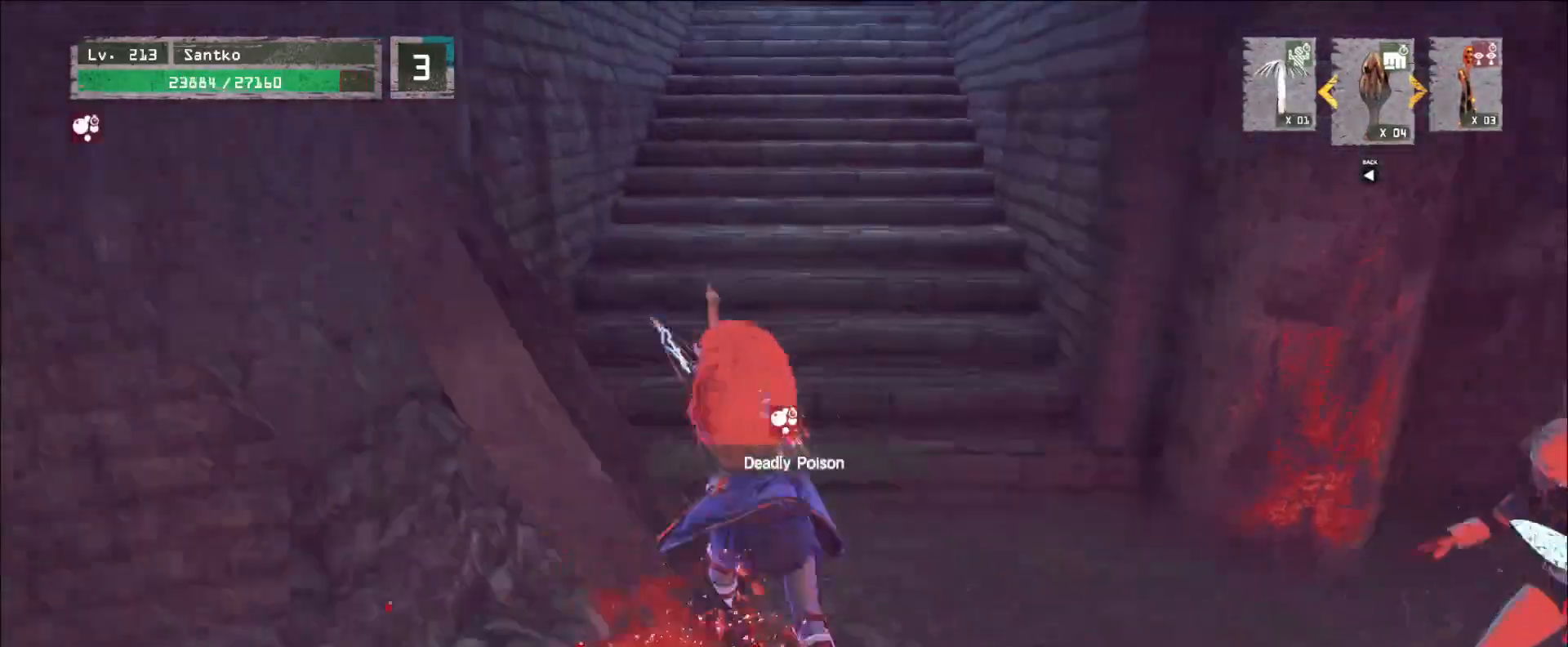
{"keys": [], "mouse": [], "events": [[240, "a", "down"], [320, "w", "up"], [360, "a", "up"]]}